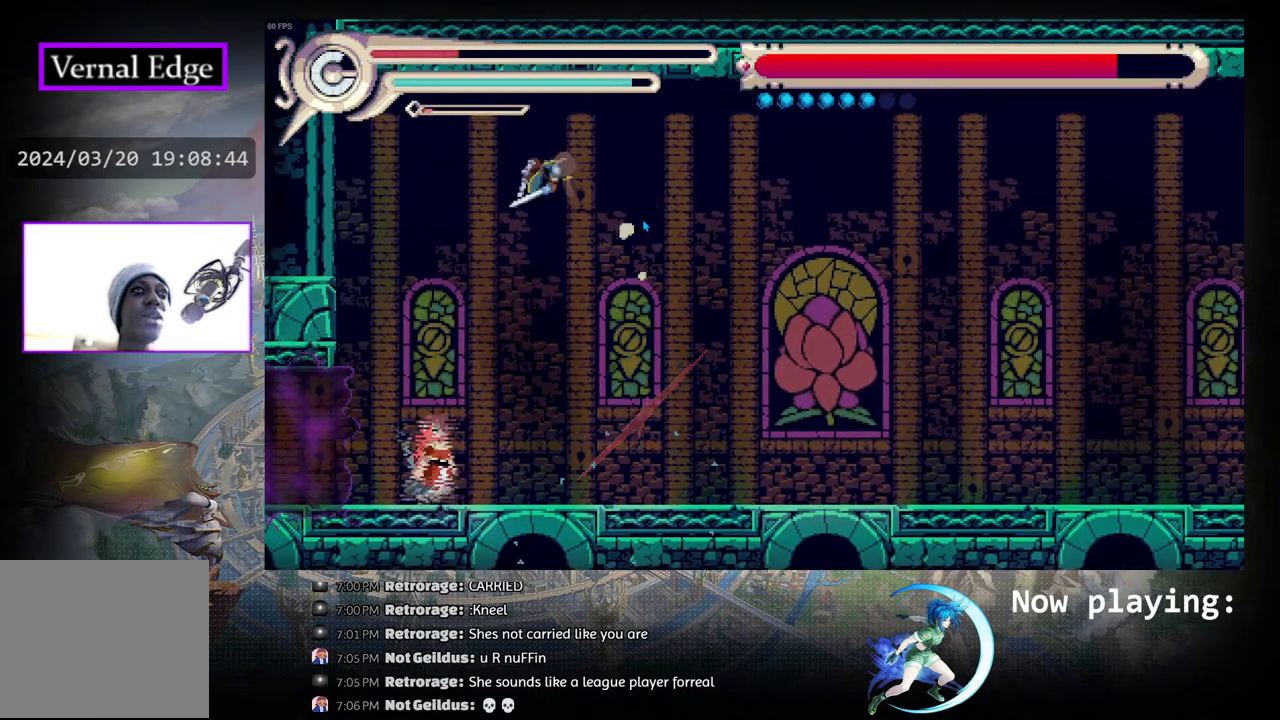
Gameplay with a controller (PlayStation layout); each line is a JSON object with the inputs held at the frame after it. "events" lists button and stick changes between this image and that frame as [ms after this image, input, new state], when the widget could be followed in between. Not read: L2 R2 TOUCHPAD.
{"buttons": [], "left_stick": "center", "right_stick": "center", "events": [[33, "DPAD_LEFT", "up"], [300, "DPAD_RIGHT", "down"], [483, "DPAD_RIGHT", "up"]]}
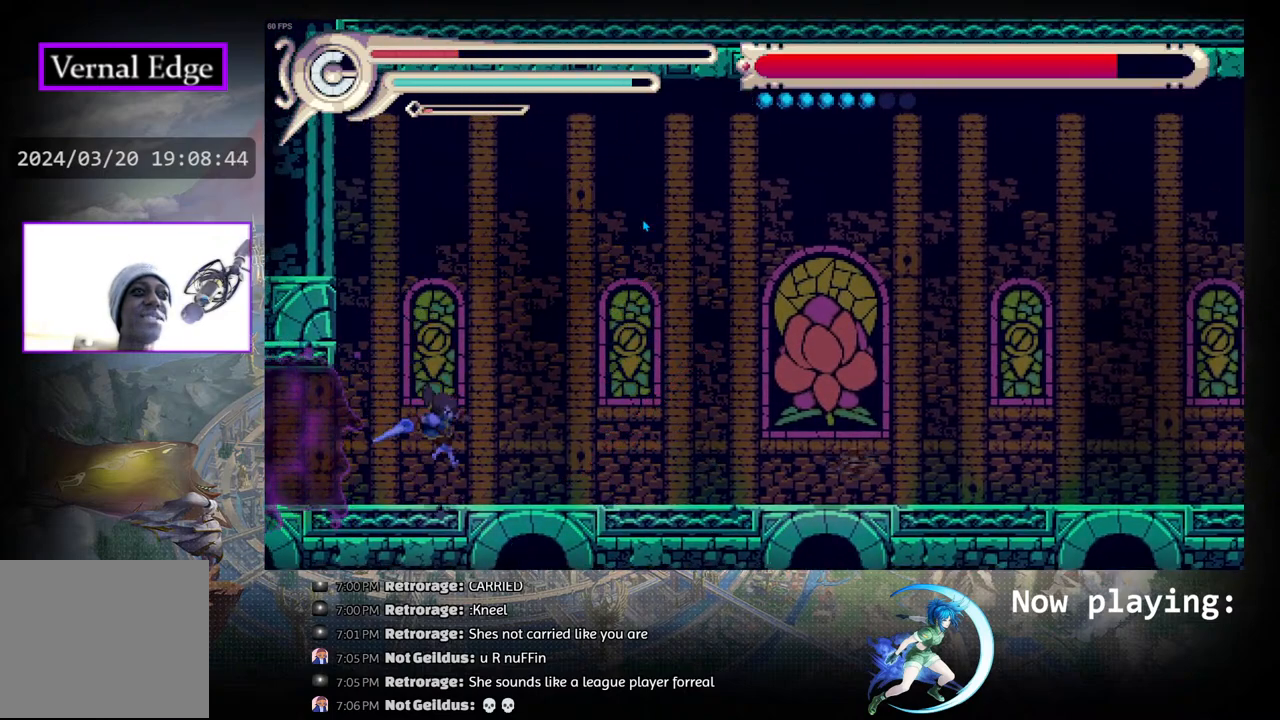
{"buttons": ["DPAD_RIGHT"], "left_stick": "center", "right_stick": "center", "events": [[117, "DPAD_RIGHT", "down"]]}
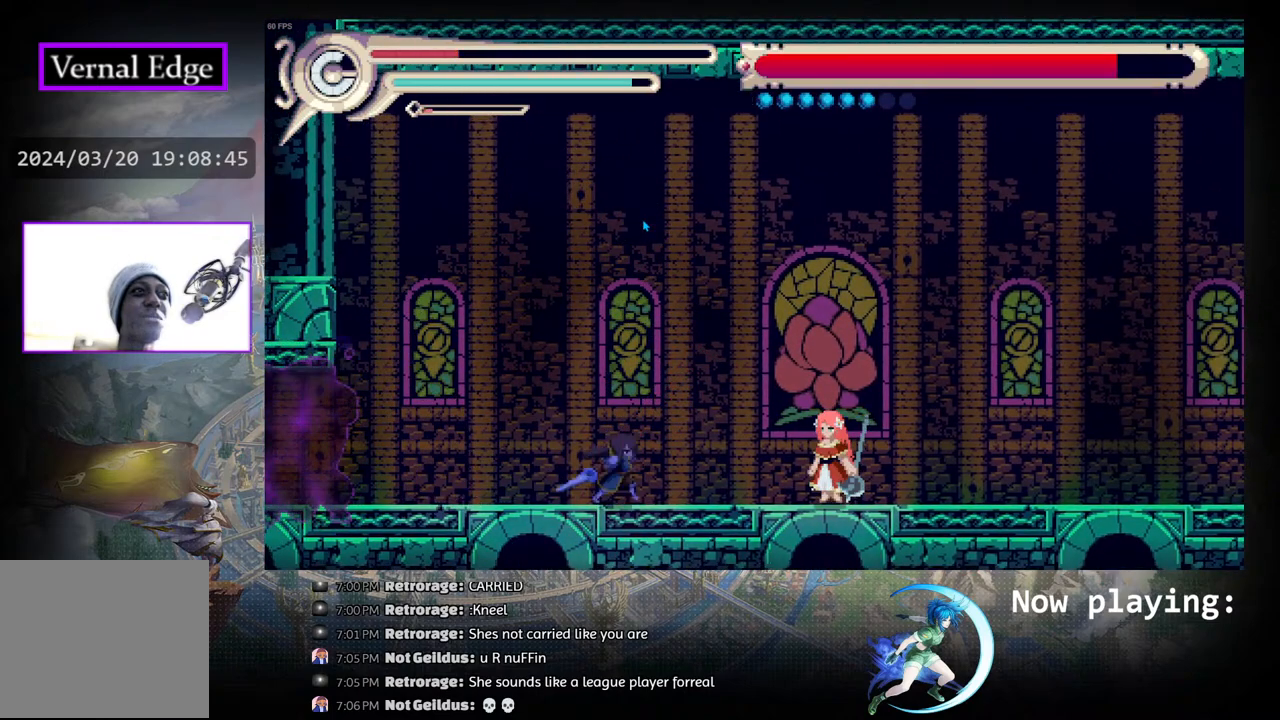
{"buttons": ["CROSS"], "left_stick": "center", "right_stick": "center", "events": [[167, "CROSS", "down"], [233, "CROSS", "up"], [250, "DPAD_RIGHT", "up"], [317, "CROSS", "down"], [400, "CROSS", "up"], [500, "CROSS", "down"]]}
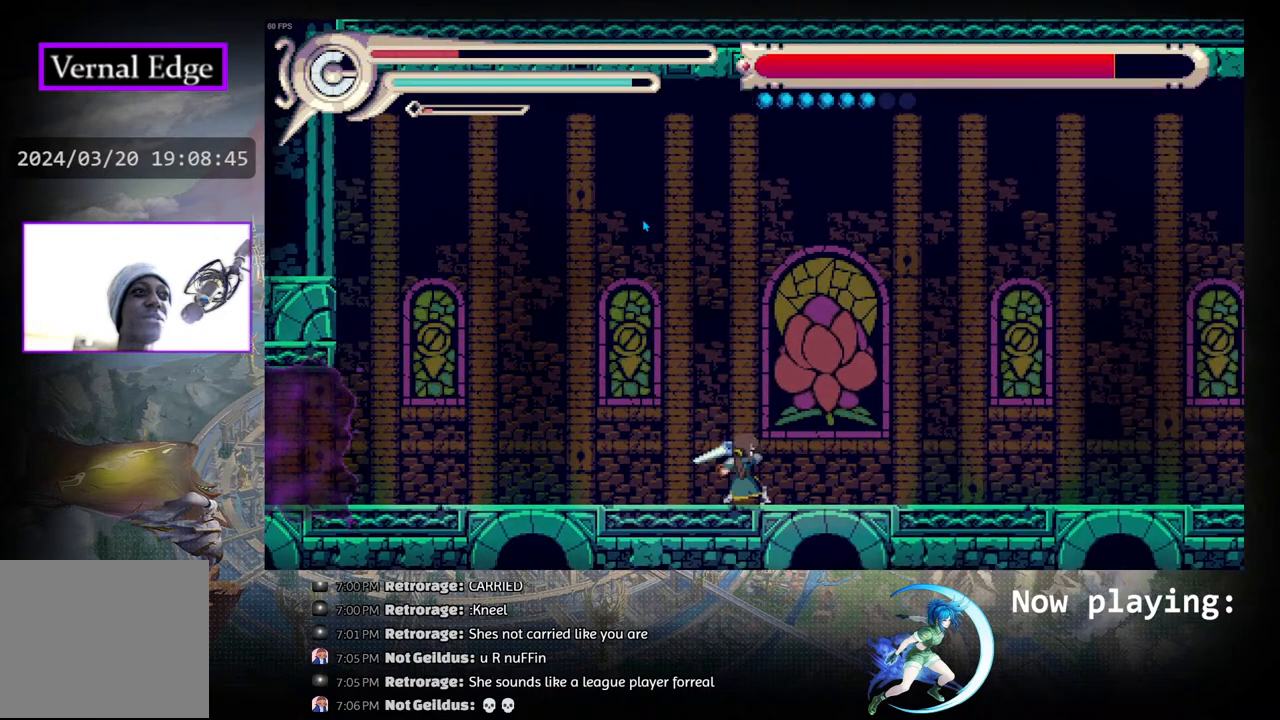
{"buttons": ["R1", "DPAD_RIGHT"], "left_stick": "center", "right_stick": "center", "events": [[100, "CROSS", "up"], [450, "DPAD_RIGHT", "down"], [483, "R1", "down"]]}
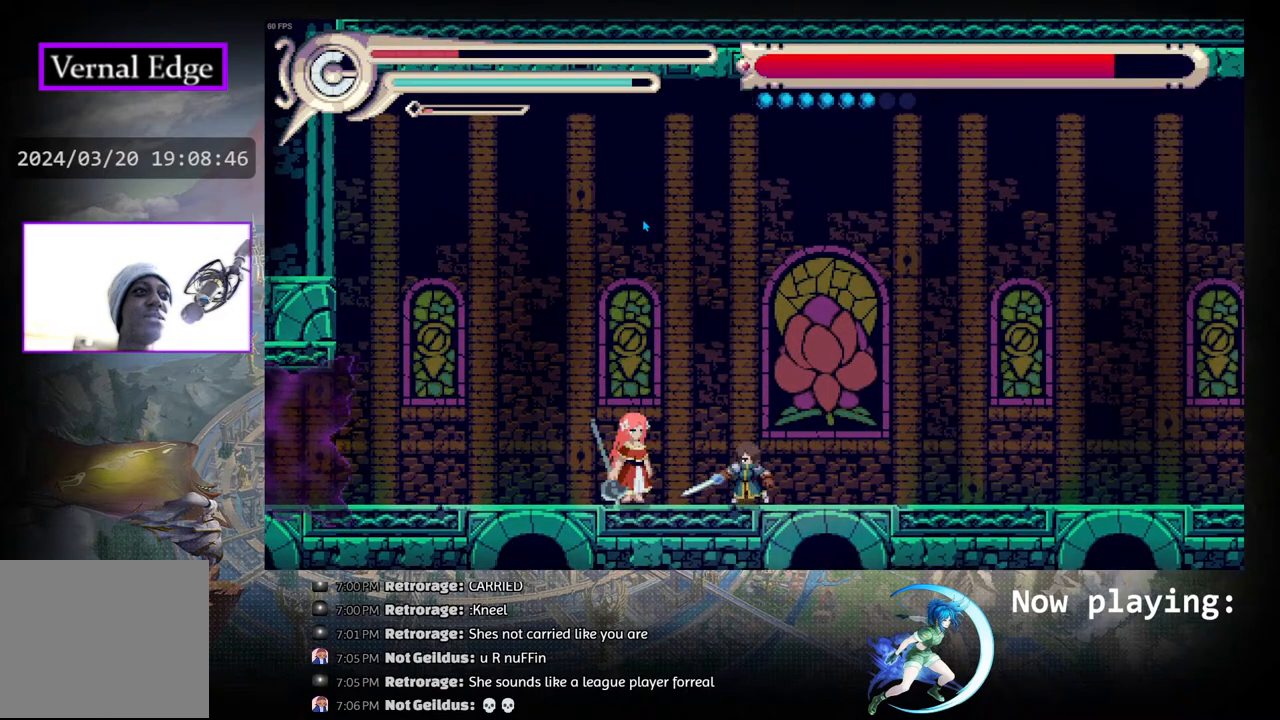
{"buttons": ["SQUARE"], "left_stick": "center", "right_stick": "center", "events": [[200, "R1", "up"], [233, "DPAD_RIGHT", "up"], [350, "DPAD_LEFT", "down"], [417, "SQUARE", "down"], [467, "DPAD_LEFT", "up"]]}
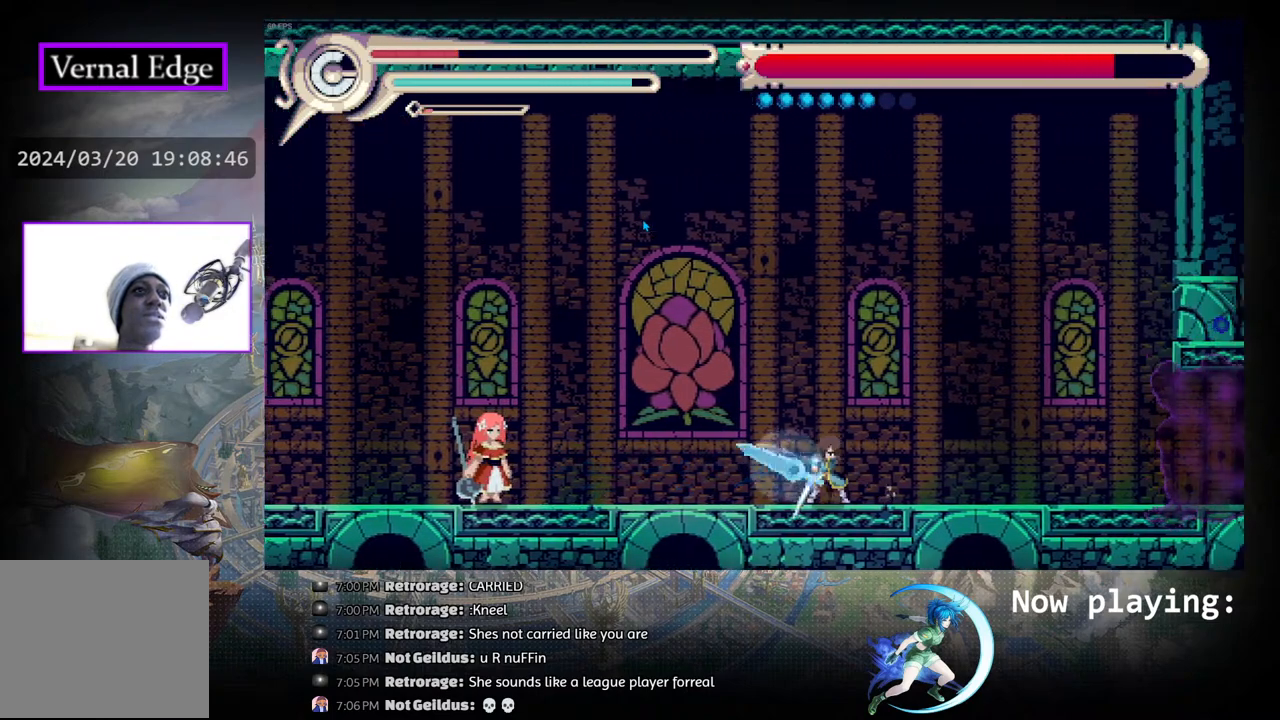
{"buttons": ["SQUARE", "DPAD_LEFT"], "left_stick": "center", "right_stick": "center", "events": [[33, "SQUARE", "up"], [417, "DPAD_LEFT", "down"], [433, "SQUARE", "down"]]}
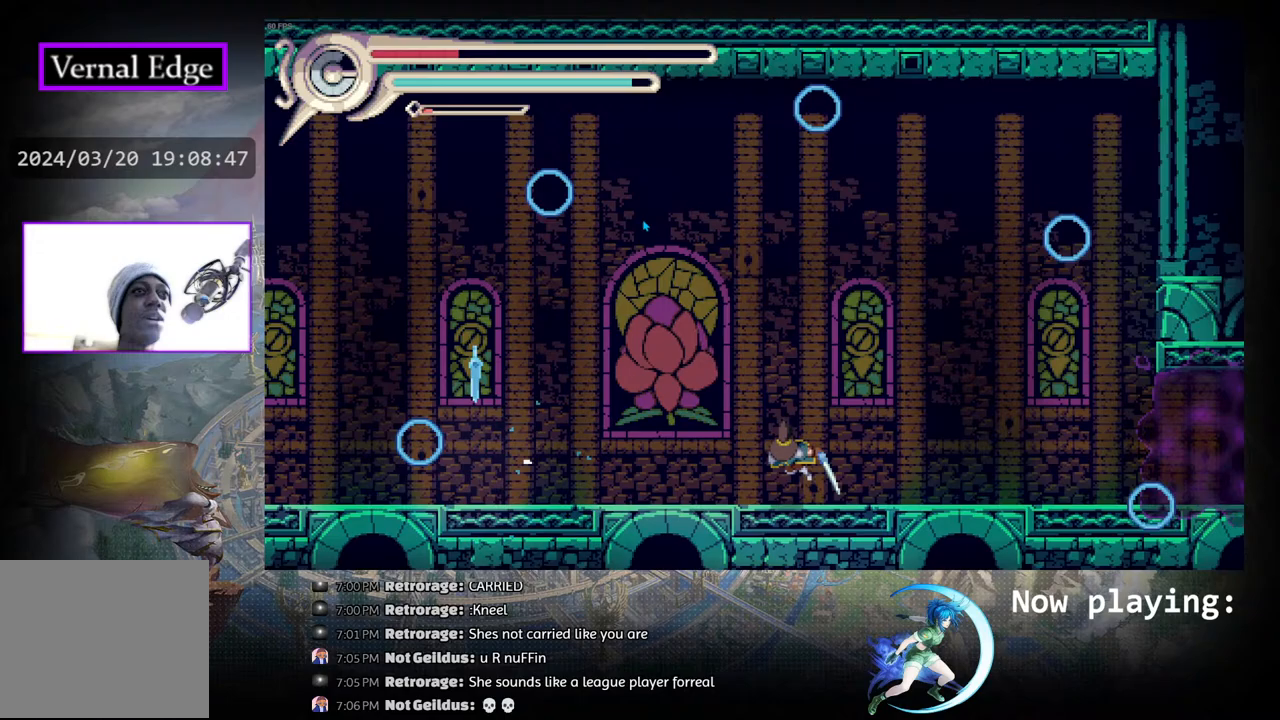
{"buttons": [], "left_stick": "center", "right_stick": "center", "events": [[33, "DPAD_LEFT", "up"], [67, "SQUARE", "up"]]}
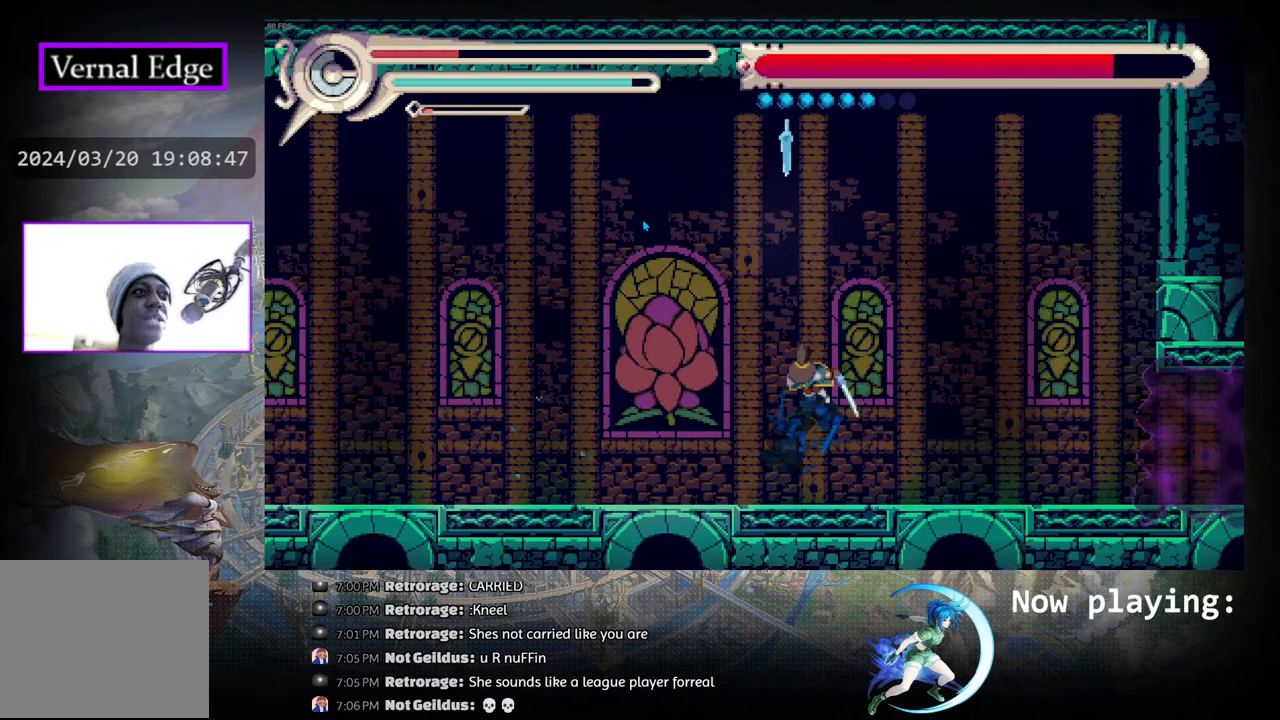
{"buttons": [], "left_stick": "center", "right_stick": "center", "events": []}
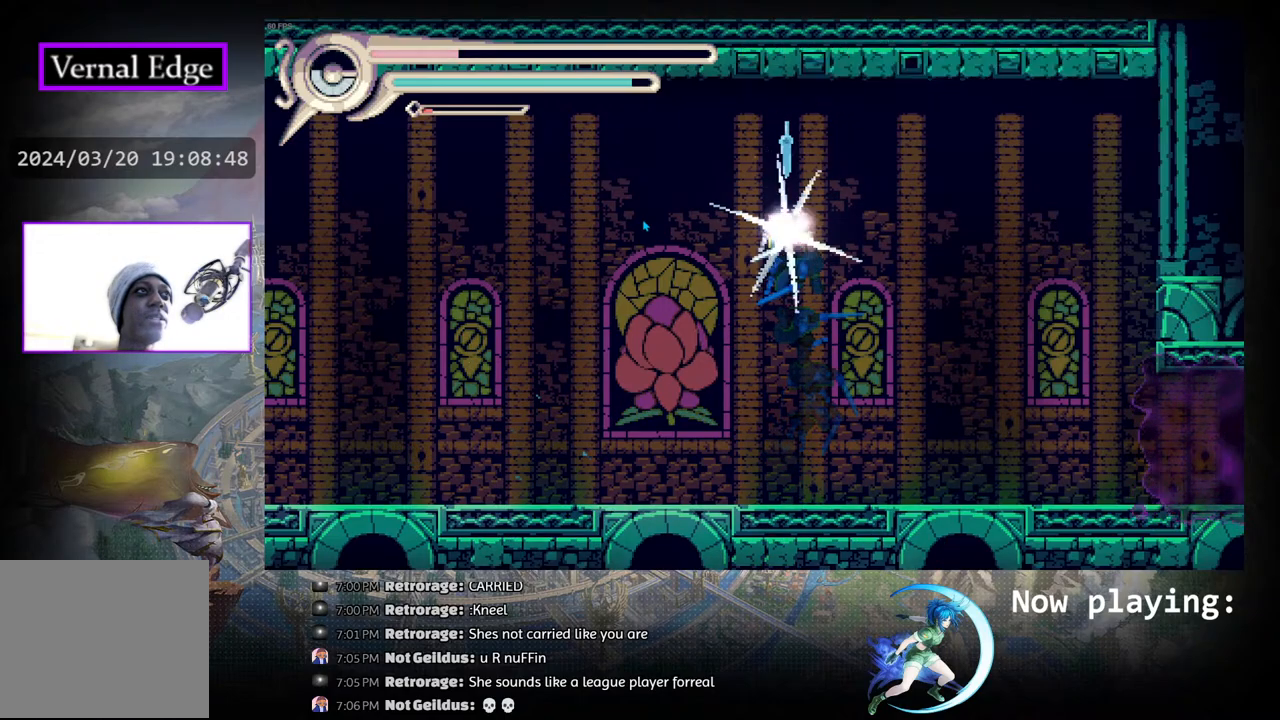
{"buttons": ["DPAD_RIGHT"], "left_stick": "center", "right_stick": "center", "events": [[483, "DPAD_RIGHT", "down"]]}
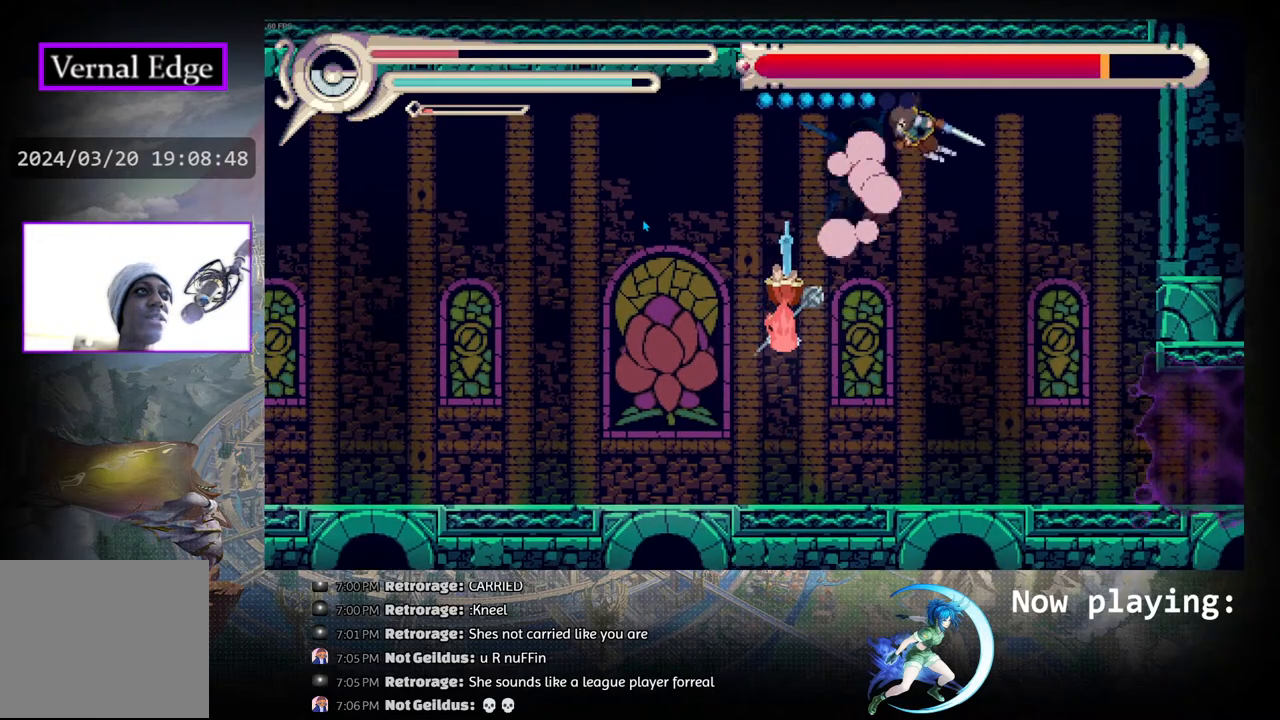
{"buttons": ["DPAD_LEFT"], "left_stick": "center", "right_stick": "center", "events": [[117, "R1", "down"], [267, "DPAD_RIGHT", "up"], [300, "R1", "up"], [400, "DPAD_LEFT", "down"]]}
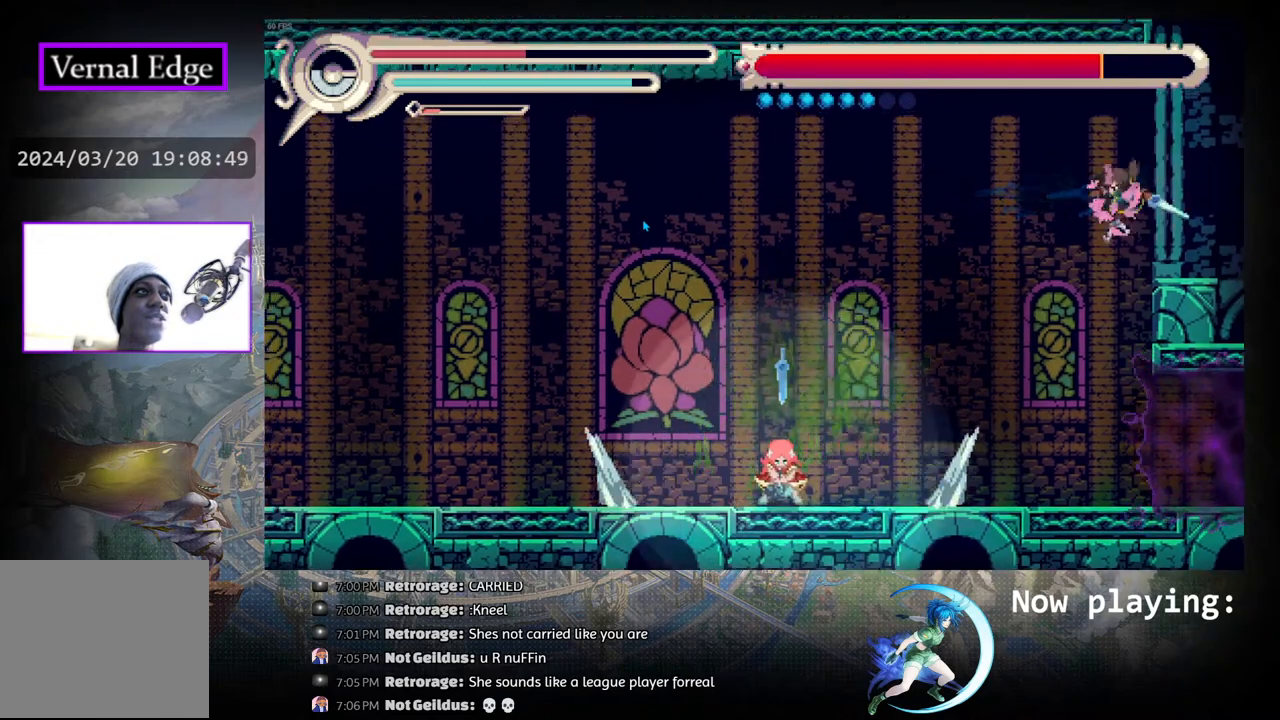
{"buttons": [], "left_stick": "center", "right_stick": "center", "events": [[450, "DPAD_LEFT", "up"]]}
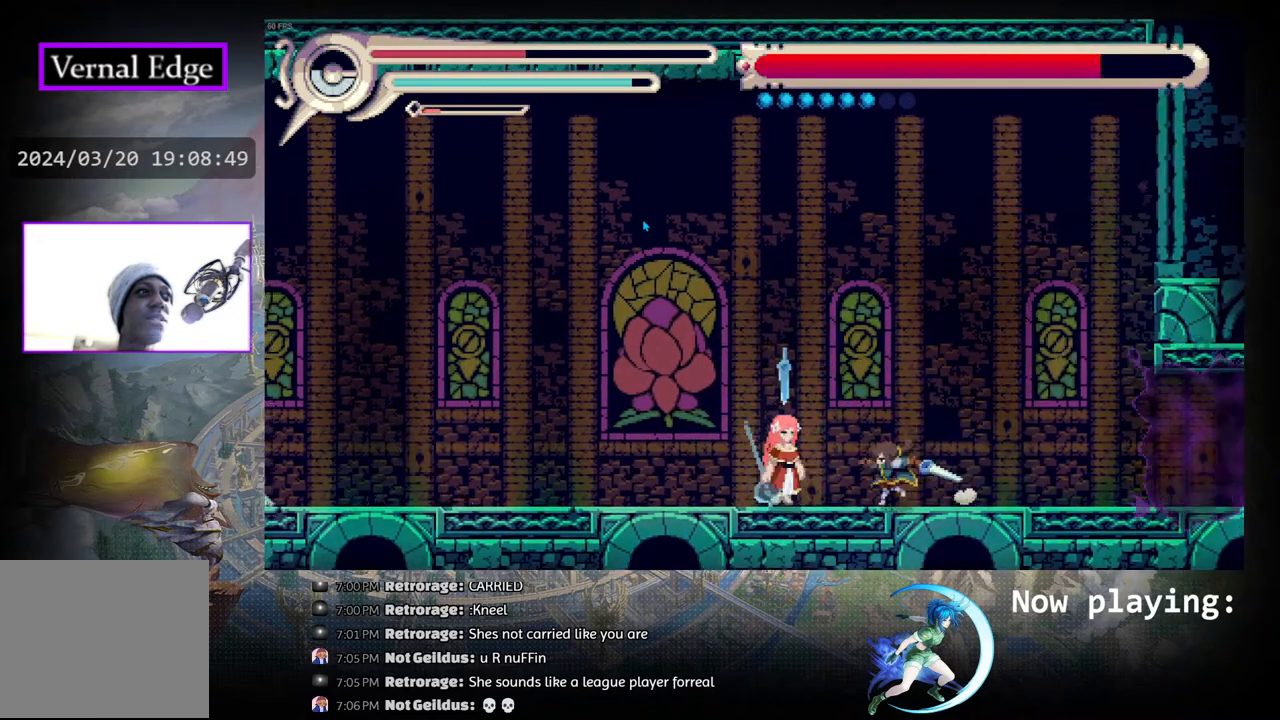
{"buttons": [], "left_stick": "center", "right_stick": "center", "events": [[17, "DPAD_LEFT", "down"], [117, "SQUARE", "down"], [233, "DPAD_LEFT", "up"], [233, "SQUARE", "up"]]}
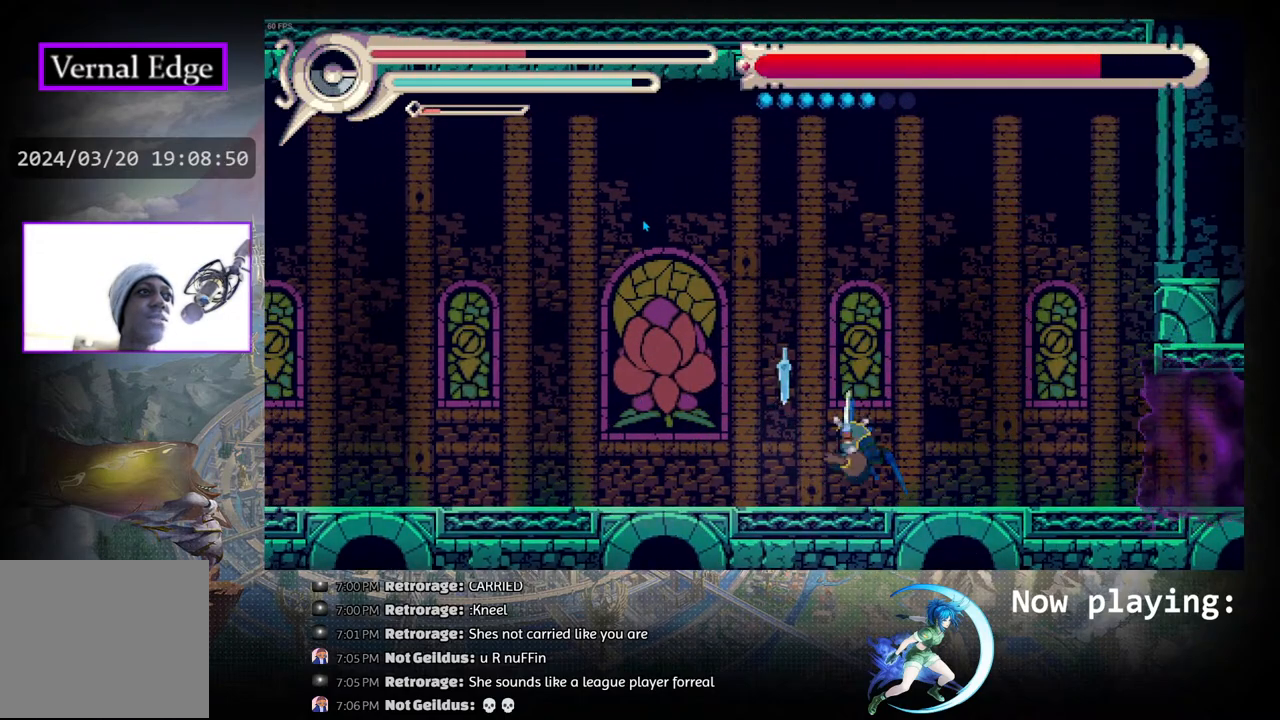
{"buttons": [], "left_stick": "center", "right_stick": "center", "events": []}
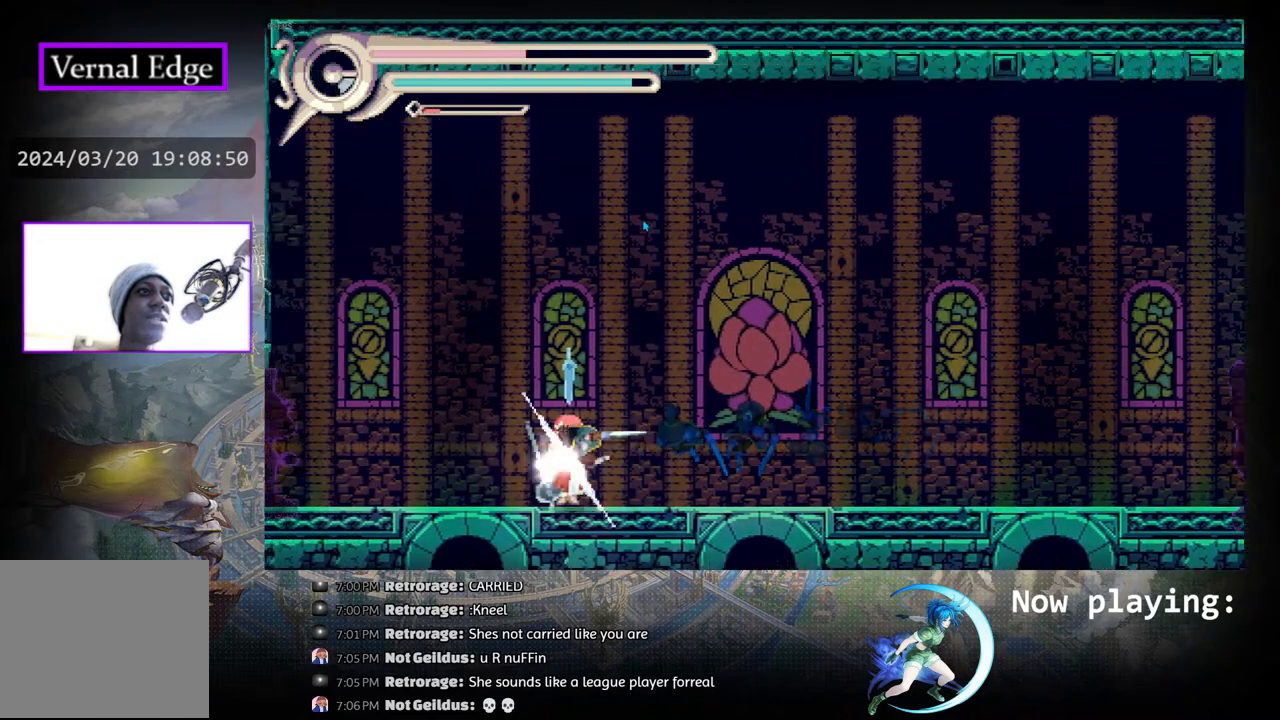
{"buttons": [], "left_stick": "center", "right_stick": "center", "events": []}
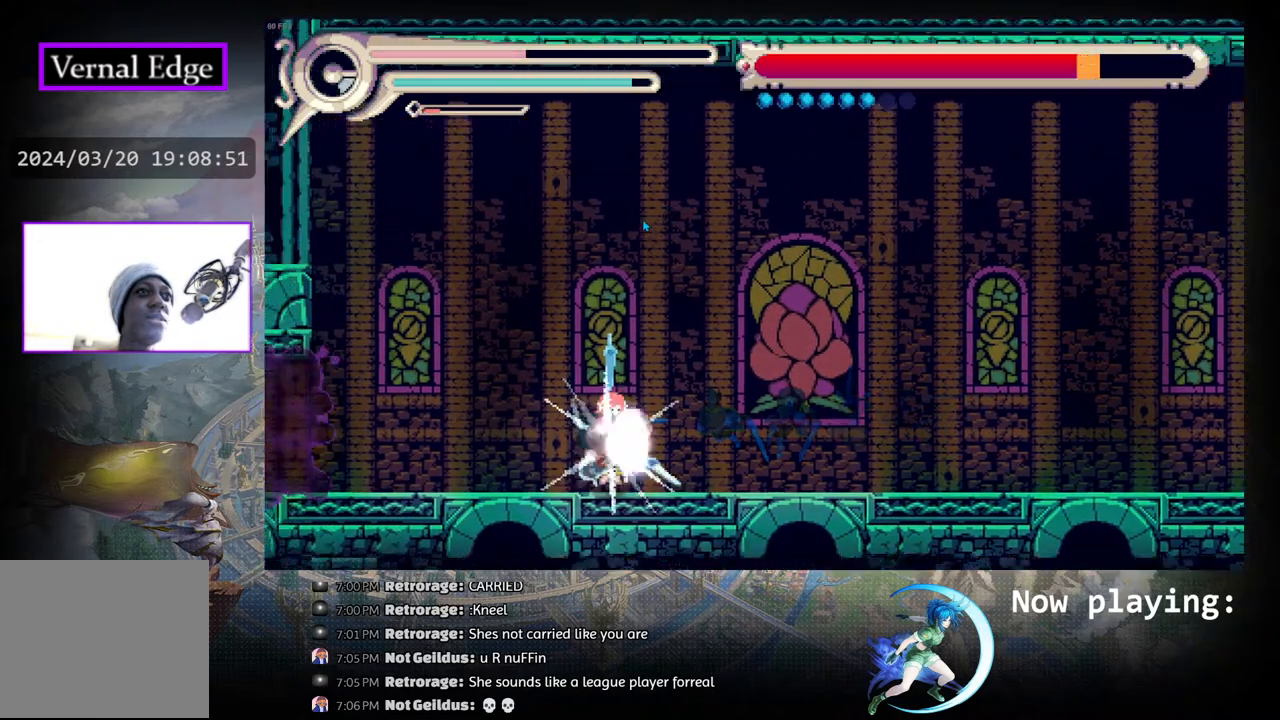
{"buttons": ["R1", "DPAD_RIGHT"], "left_stick": "center", "right_stick": "center", "events": [[283, "DPAD_RIGHT", "down"], [383, "R1", "down"]]}
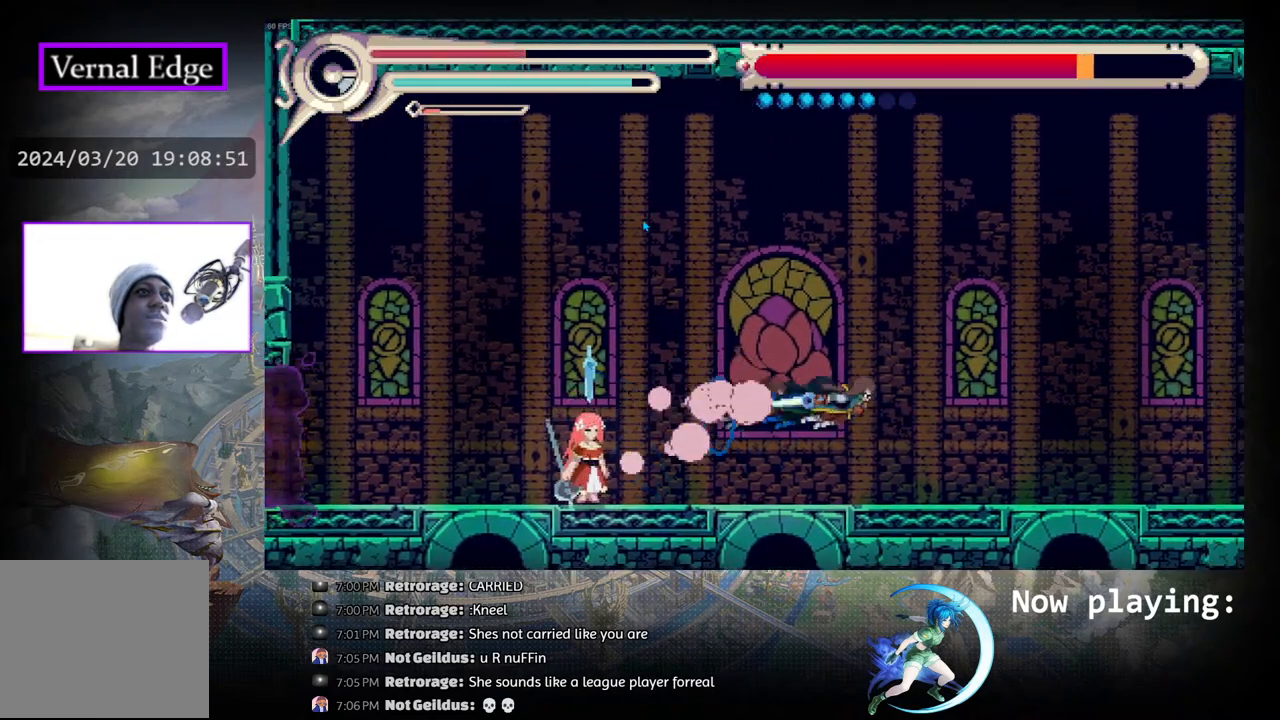
{"buttons": [], "left_stick": "center", "right_stick": "center", "events": [[117, "R1", "up"], [333, "DPAD_RIGHT", "up"]]}
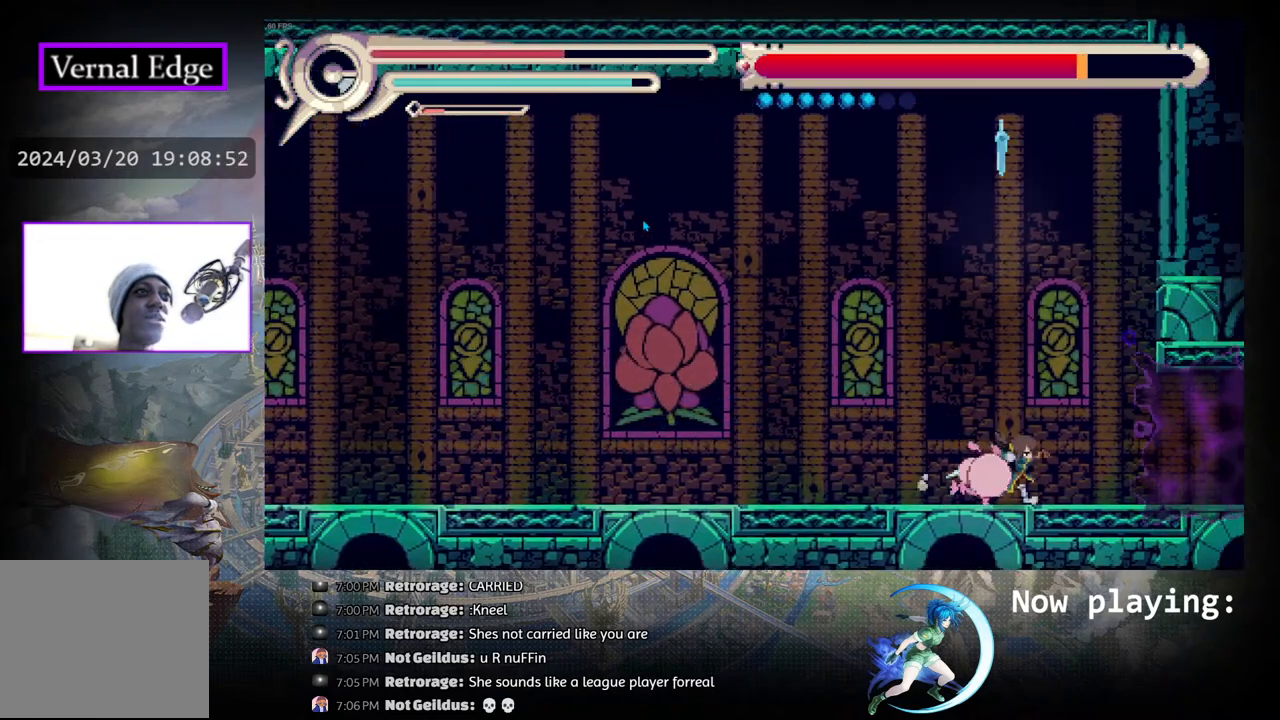
{"buttons": ["CIRCLE", "DPAD_LEFT"], "left_stick": "center", "right_stick": "center", "events": [[367, "DPAD_LEFT", "down"], [383, "CIRCLE", "down"]]}
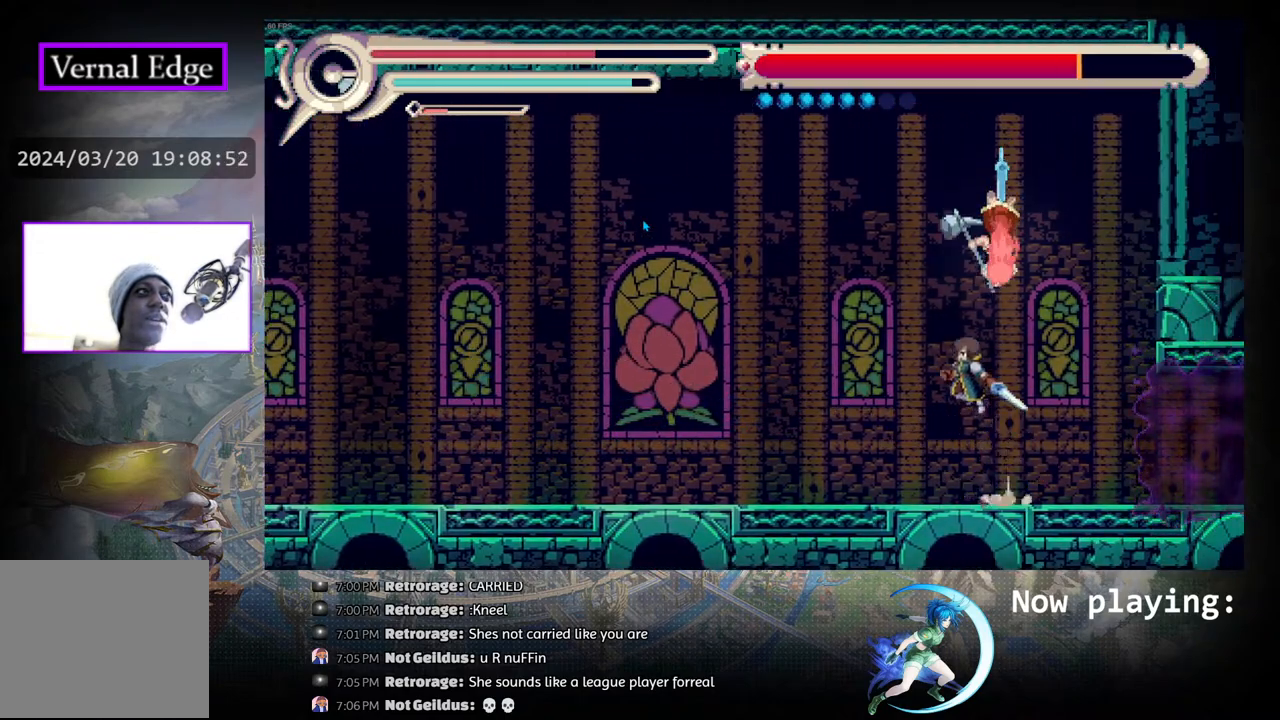
{"buttons": ["DPAD_RIGHT"], "left_stick": "center", "right_stick": "center", "events": [[100, "CIRCLE", "up"], [217, "R1", "down"], [367, "DPAD_LEFT", "up"], [467, "DPAD_RIGHT", "down"], [483, "R1", "up"]]}
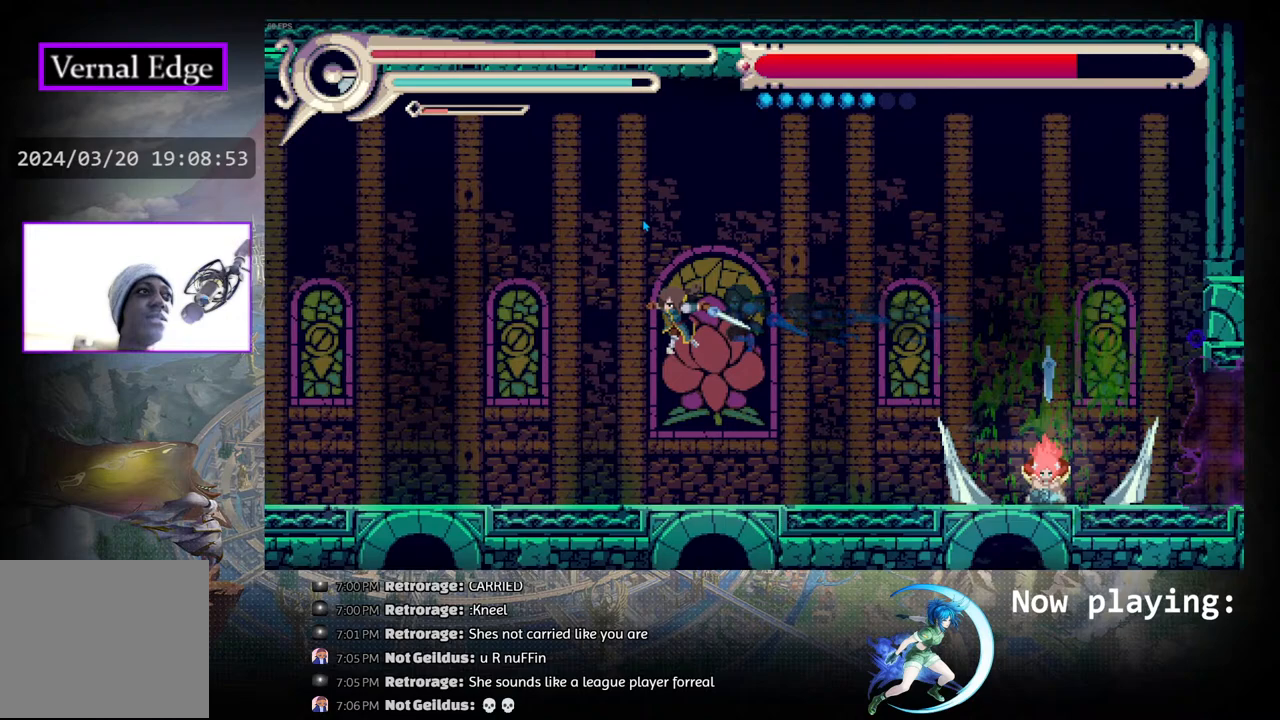
{"buttons": [], "left_stick": "center", "right_stick": "center", "events": [[117, "SQUARE", "down"], [267, "DPAD_RIGHT", "up"], [267, "SQUARE", "up"]]}
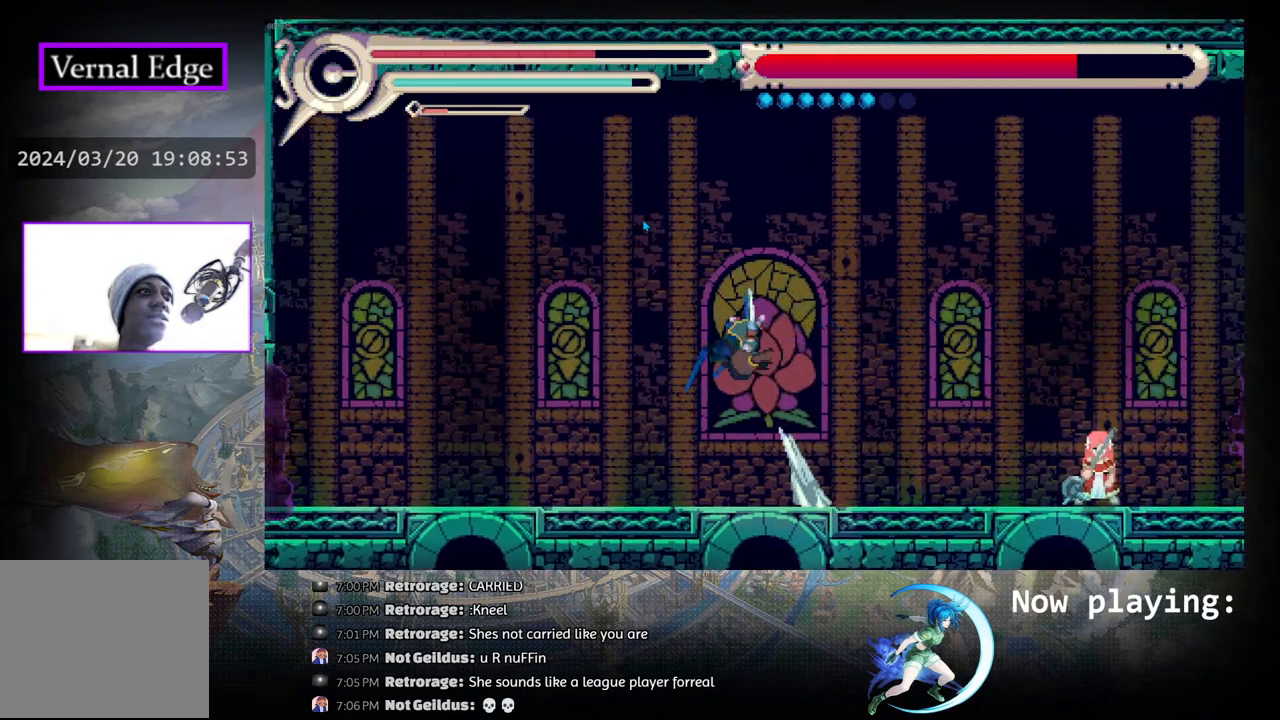
{"buttons": [], "left_stick": "center", "right_stick": "center", "events": []}
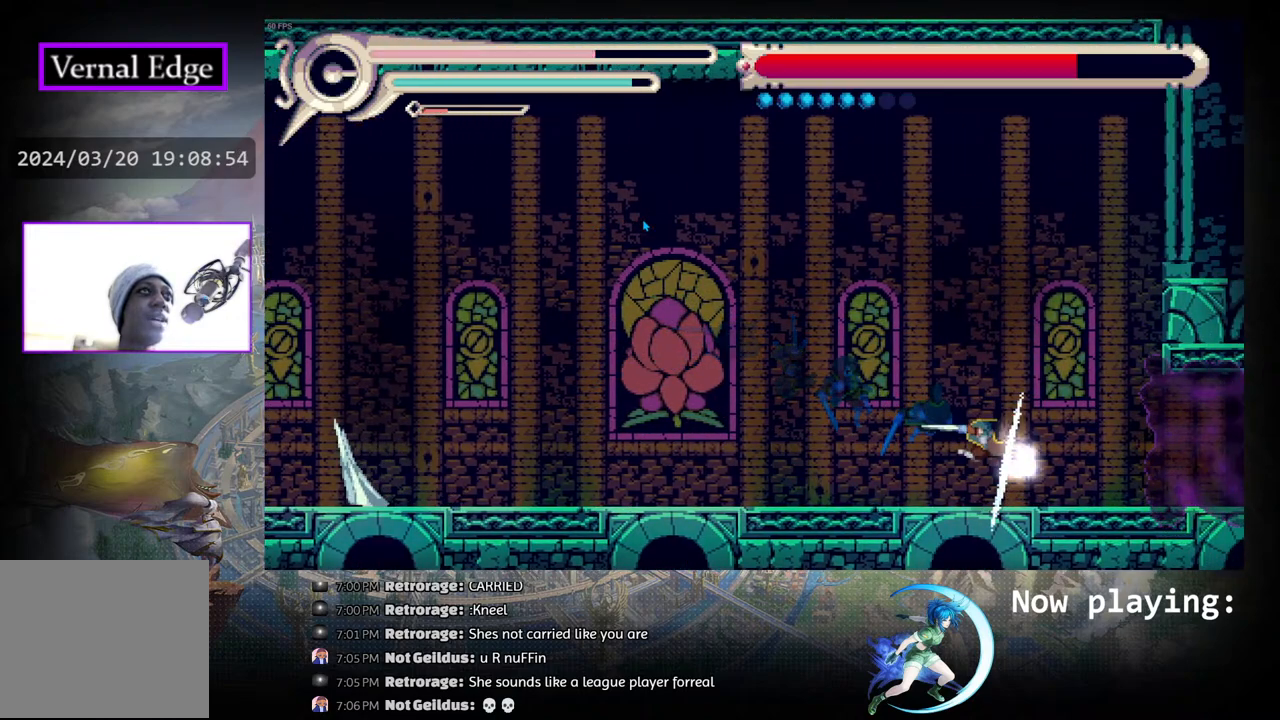
{"buttons": [], "left_stick": "center", "right_stick": "center", "events": []}
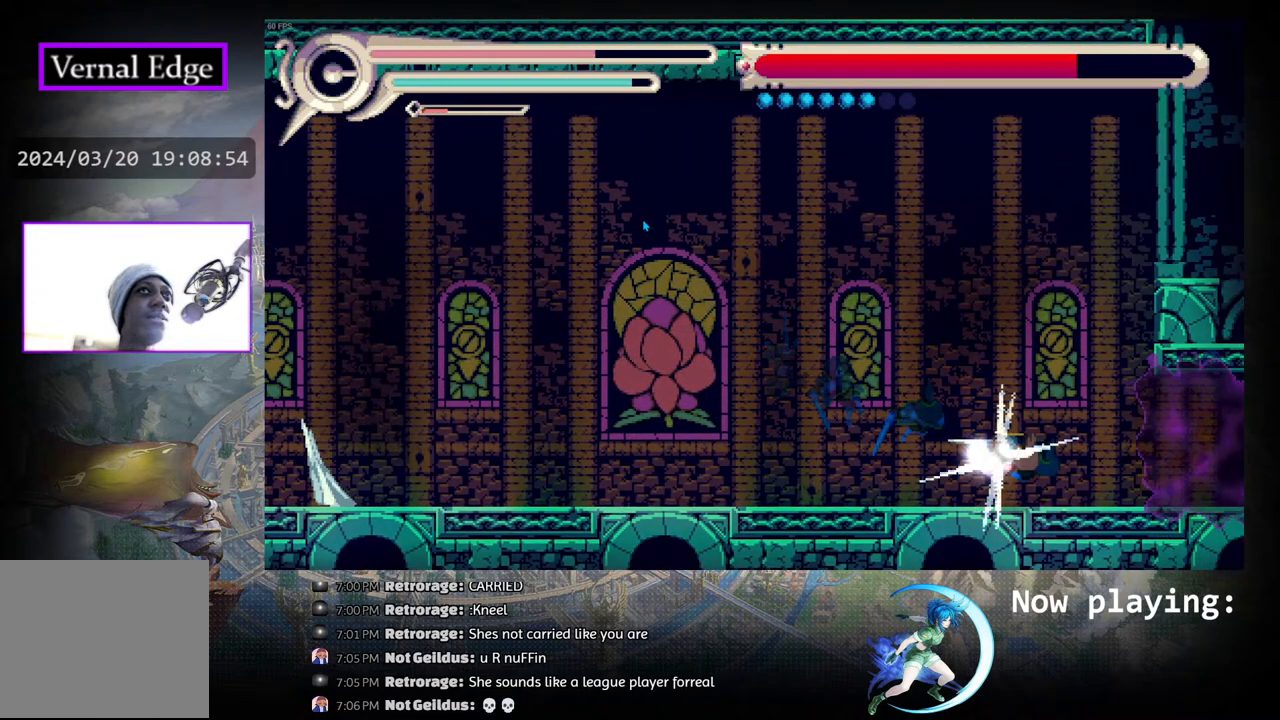
{"buttons": ["DPAD_LEFT"], "left_stick": "center", "right_stick": "center", "events": [[500, "DPAD_LEFT", "down"]]}
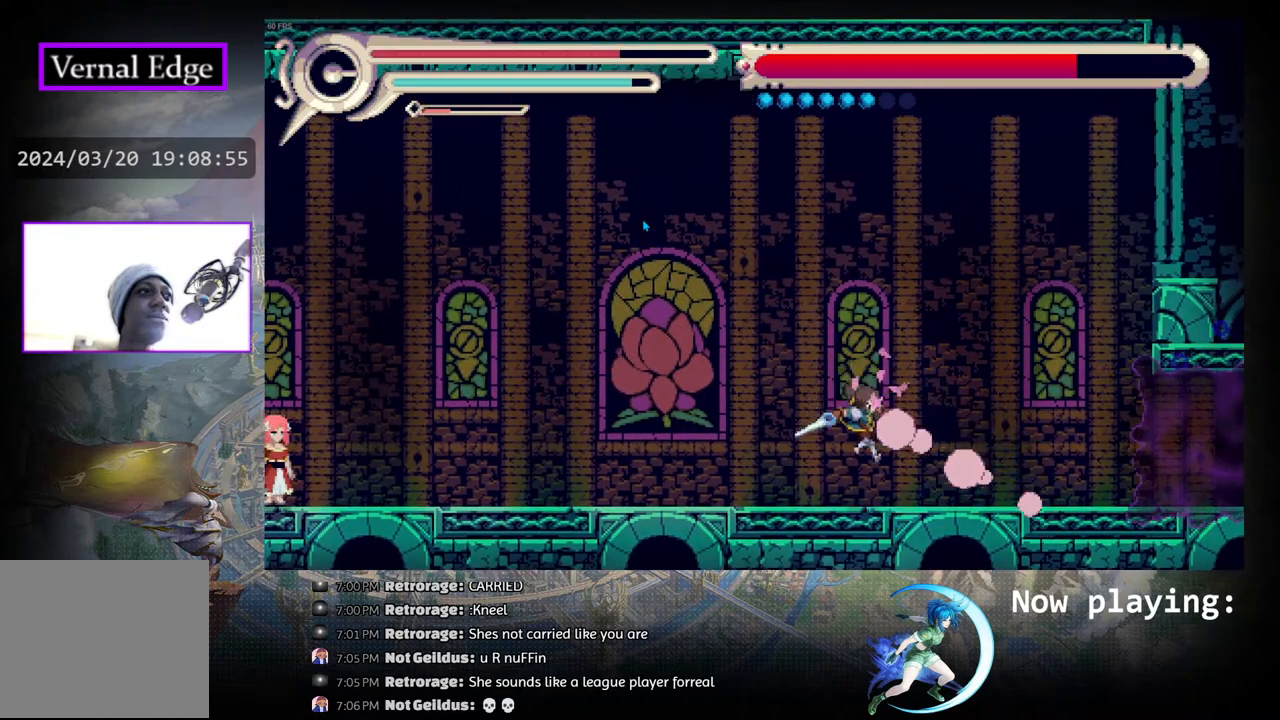
{"buttons": ["DPAD_LEFT"], "left_stick": "center", "right_stick": "center", "events": []}
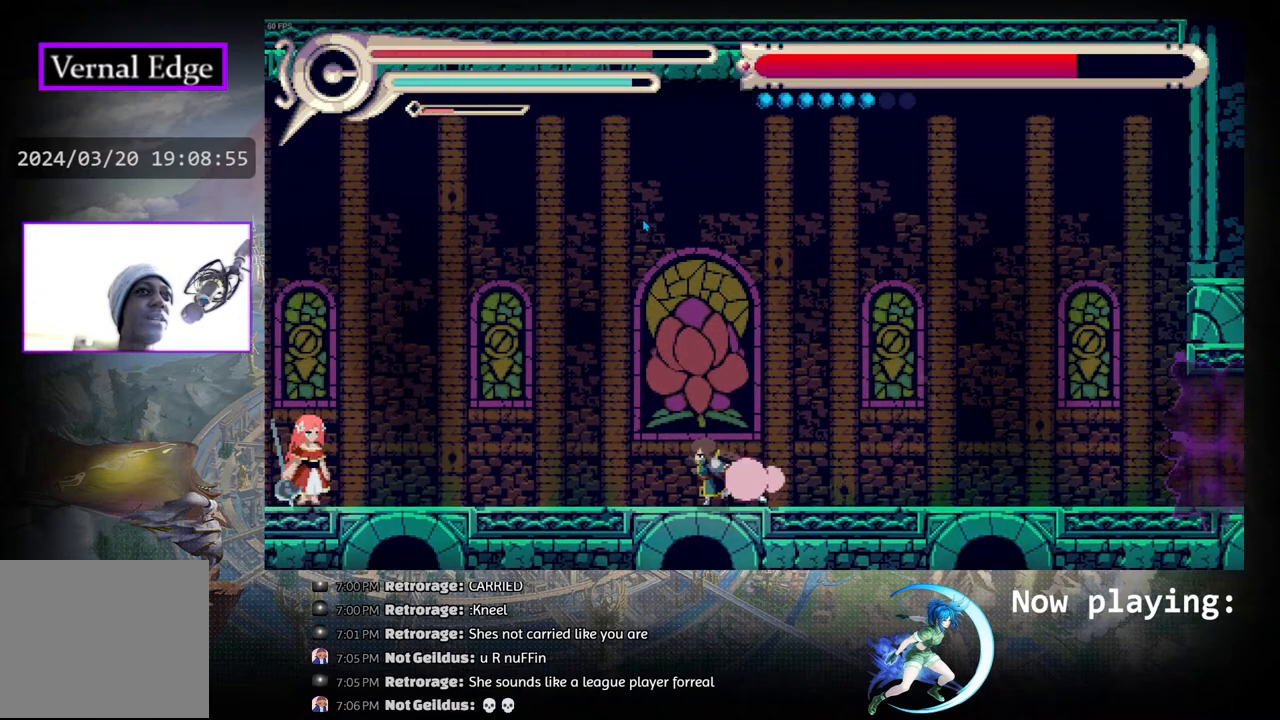
{"buttons": ["DPAD_LEFT"], "left_stick": "center", "right_stick": "center", "events": []}
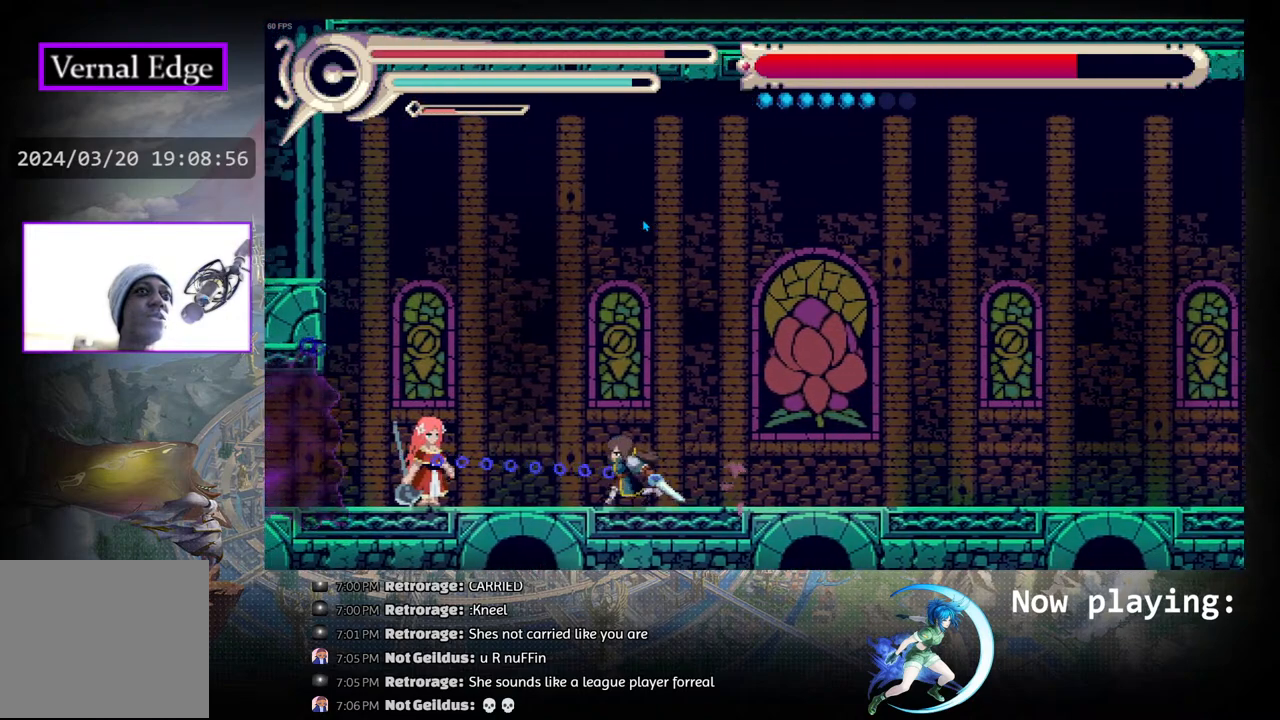
{"buttons": ["DPAD_RIGHT"], "left_stick": "center", "right_stick": "center", "events": [[117, "CROSS", "down"], [200, "CROSS", "up"], [217, "DPAD_LEFT", "up"], [283, "CROSS", "down"], [333, "CROSS", "up"], [400, "DPAD_RIGHT", "down"]]}
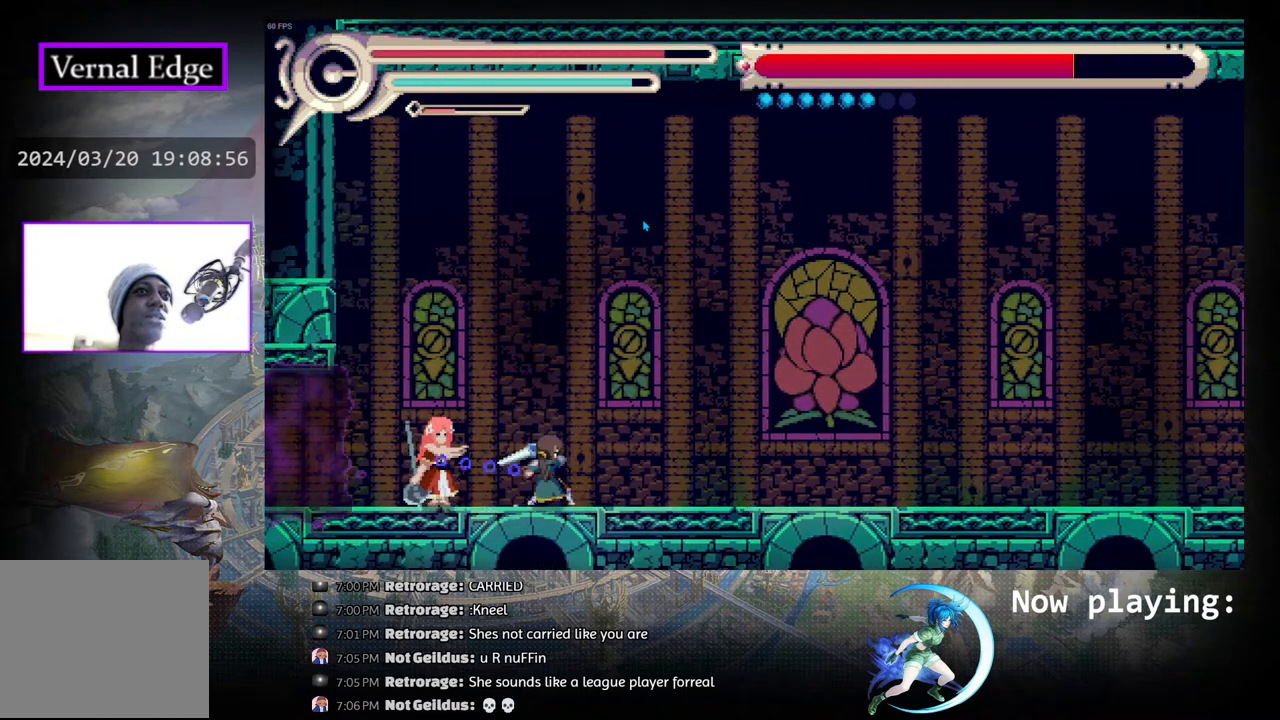
{"buttons": ["R1", "DPAD_LEFT"], "left_stick": "center", "right_stick": "center", "events": [[83, "CIRCLE", "down"], [283, "DPAD_RIGHT", "up"], [333, "DPAD_LEFT", "down"], [383, "CIRCLE", "up"], [400, "R1", "down"]]}
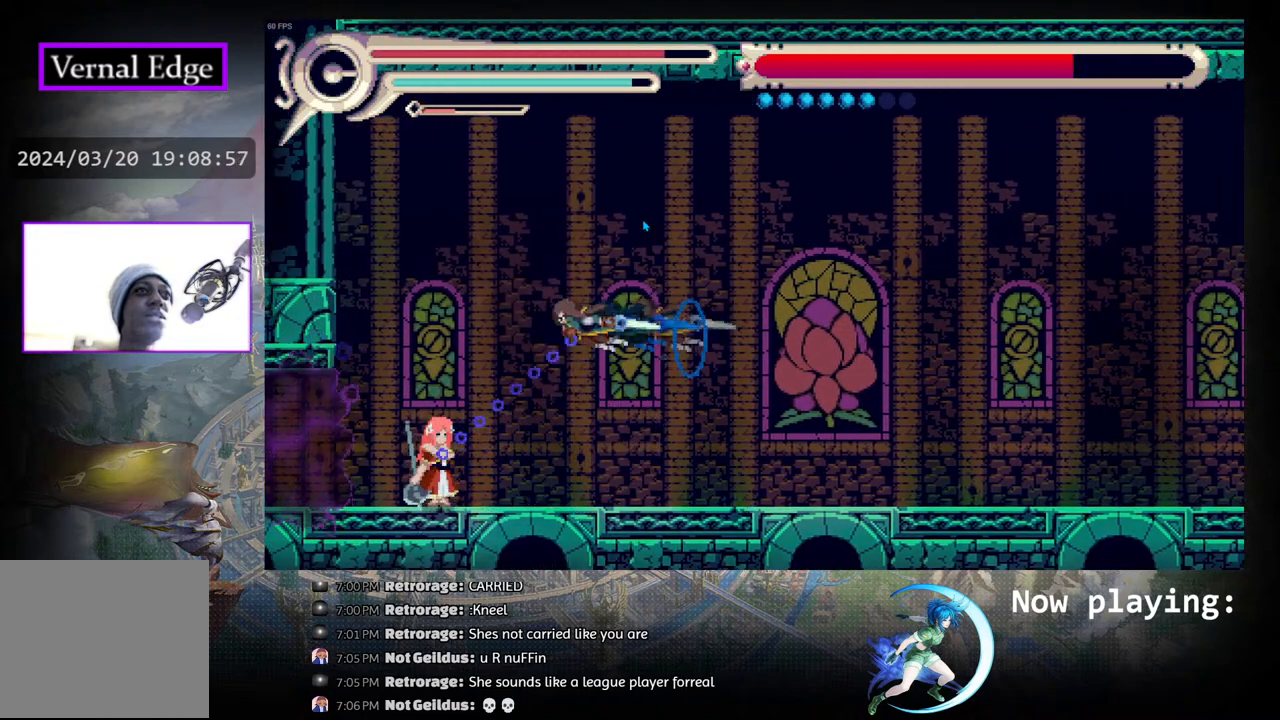
{"buttons": ["R1", "DPAD_RIGHT"], "left_stick": "center", "right_stick": "center", "events": [[200, "R1", "up"], [317, "DPAD_LEFT", "up"], [367, "DPAD_RIGHT", "down"], [417, "R1", "down"]]}
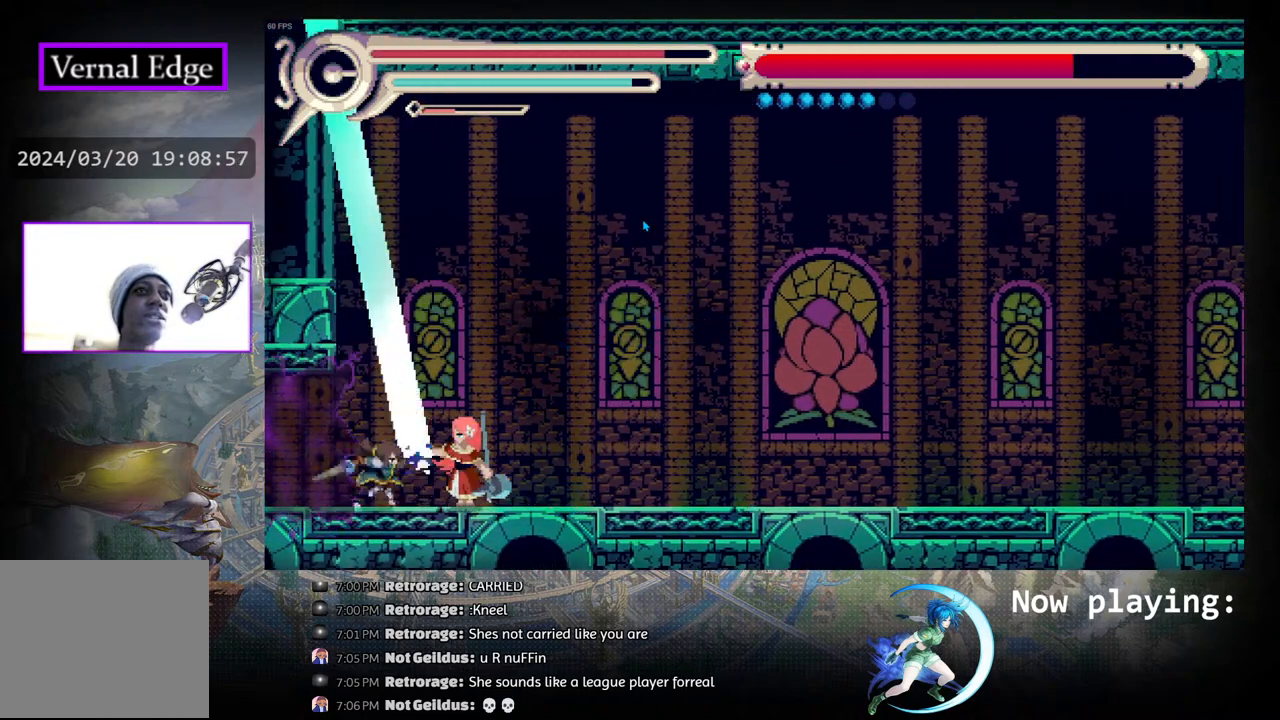
{"buttons": ["CROSS", "DPAD_LEFT"], "left_stick": "center", "right_stick": "center", "events": [[117, "R1", "up"], [383, "DPAD_RIGHT", "up"], [450, "DPAD_LEFT", "down"], [500, "CROSS", "down"]]}
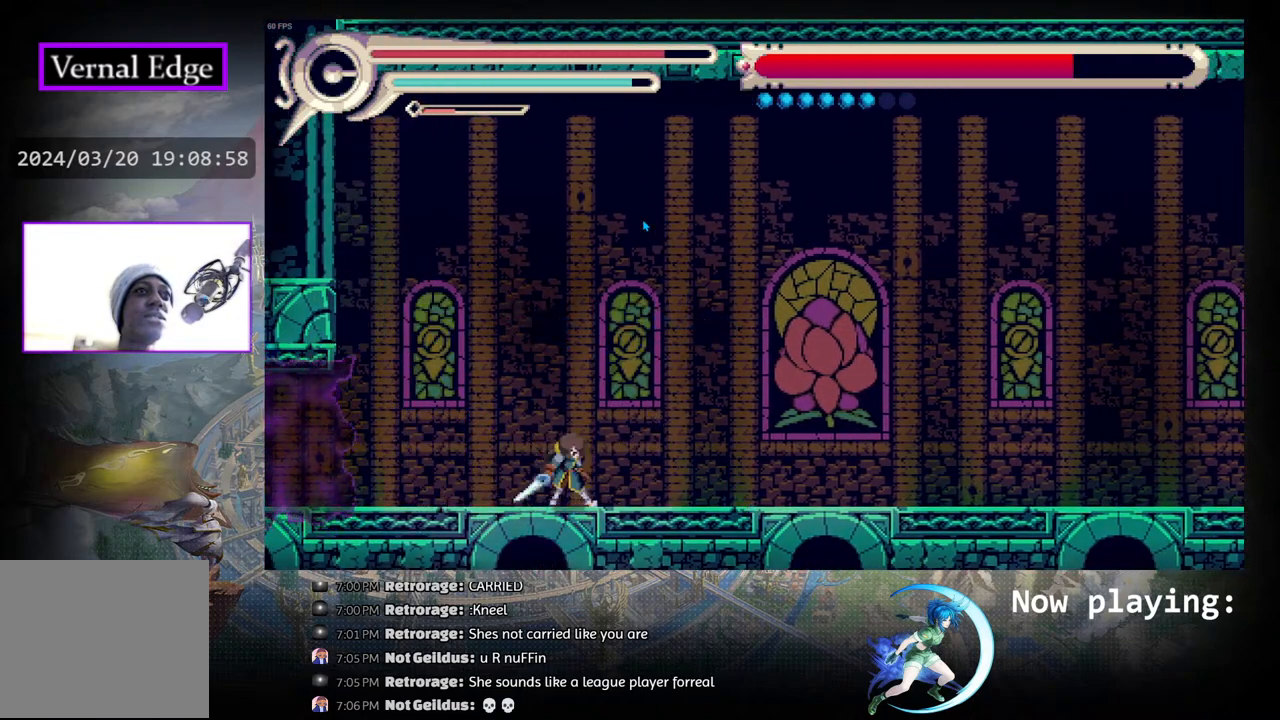
{"buttons": ["DPAD_RIGHT"], "left_stick": "center", "right_stick": "center", "events": [[83, "CROSS", "up"], [83, "DPAD_LEFT", "up"], [400, "DPAD_RIGHT", "down"]]}
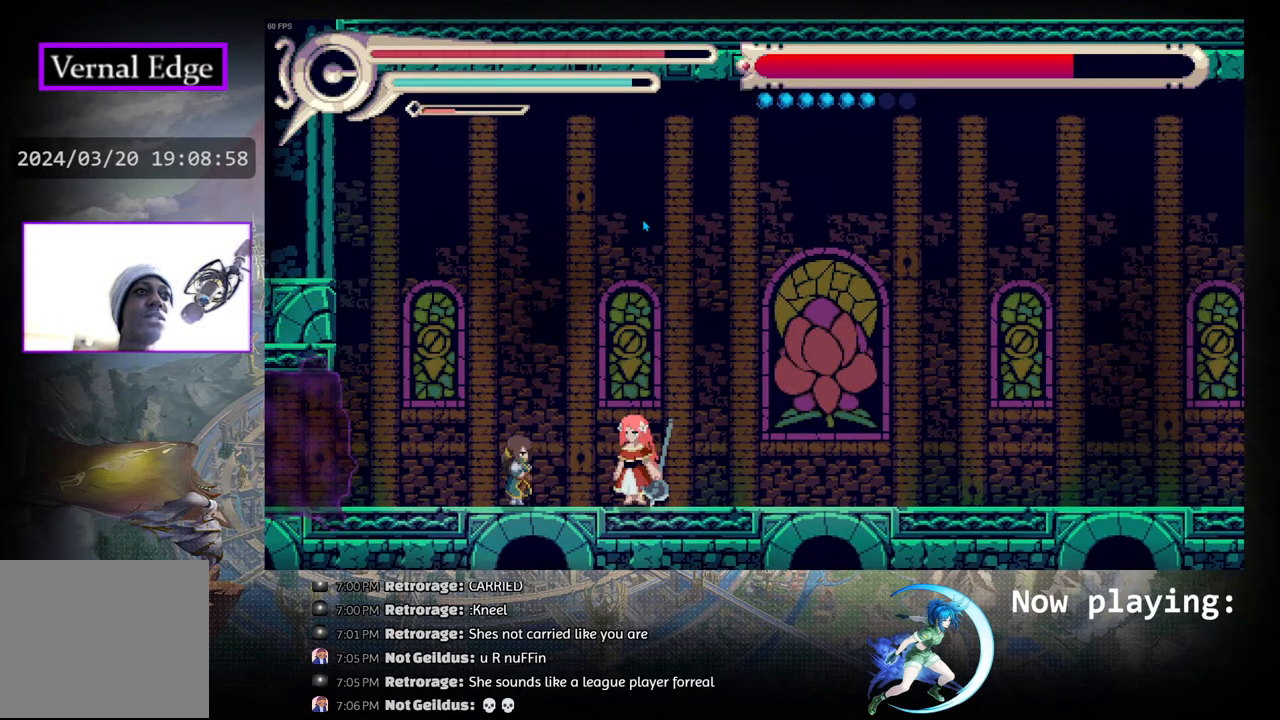
{"buttons": [], "left_stick": "center", "right_stick": "center", "events": [[333, "DPAD_RIGHT", "up"], [367, "DPAD_LEFT", "down"], [383, "CROSS", "down"], [467, "DPAD_LEFT", "up"], [483, "CROSS", "up"]]}